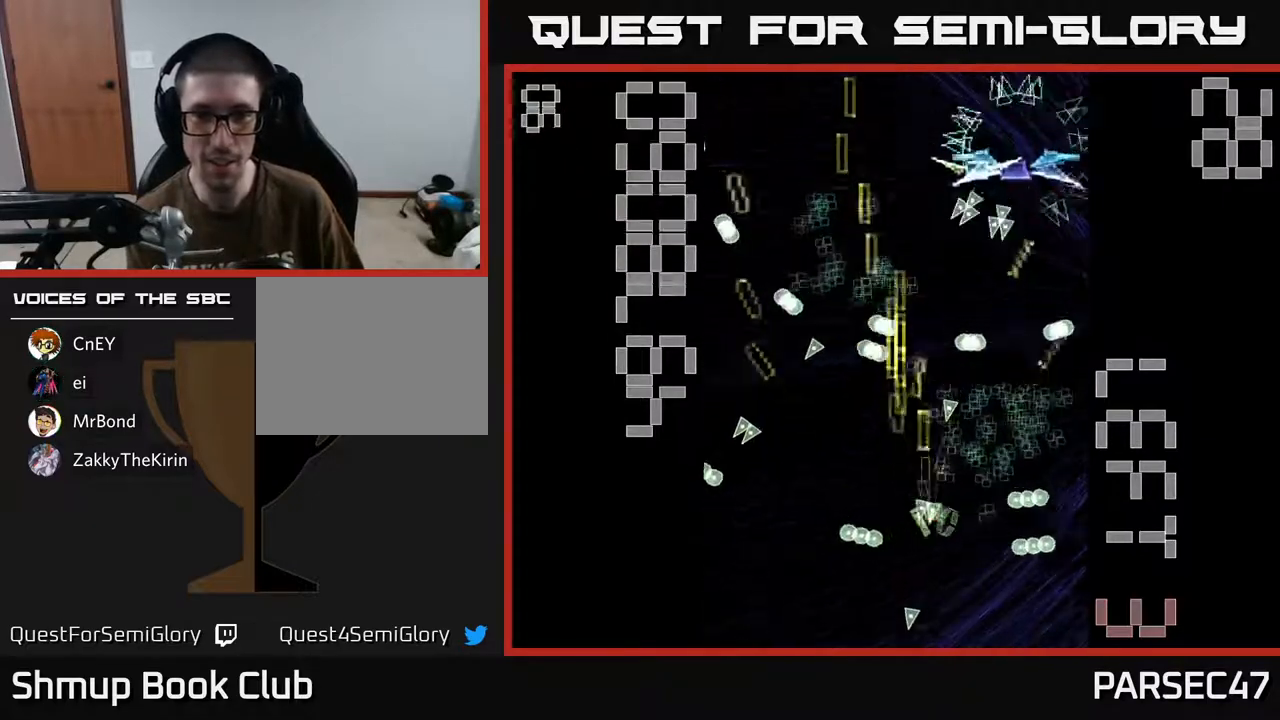
Gameplay with a controller (Xbox layout); each line is a JSON object with the inputs held at the frame after it. "events" lists button and stick changes between this image and that frame as [ms after this image, input, new state], when the widget could be followed in between. Not read: left_stick right_stick.
{"buttons": ["X", "R2", "DPAD_RIGHT"], "events": [[200, "DPAD_DOWN", "up"], [250, "DPAD_RIGHT", "up"], [250, "DPAD_UP", "down"], [400, "DPAD_UP", "up"], [417, "DPAD_RIGHT", "down"]]}
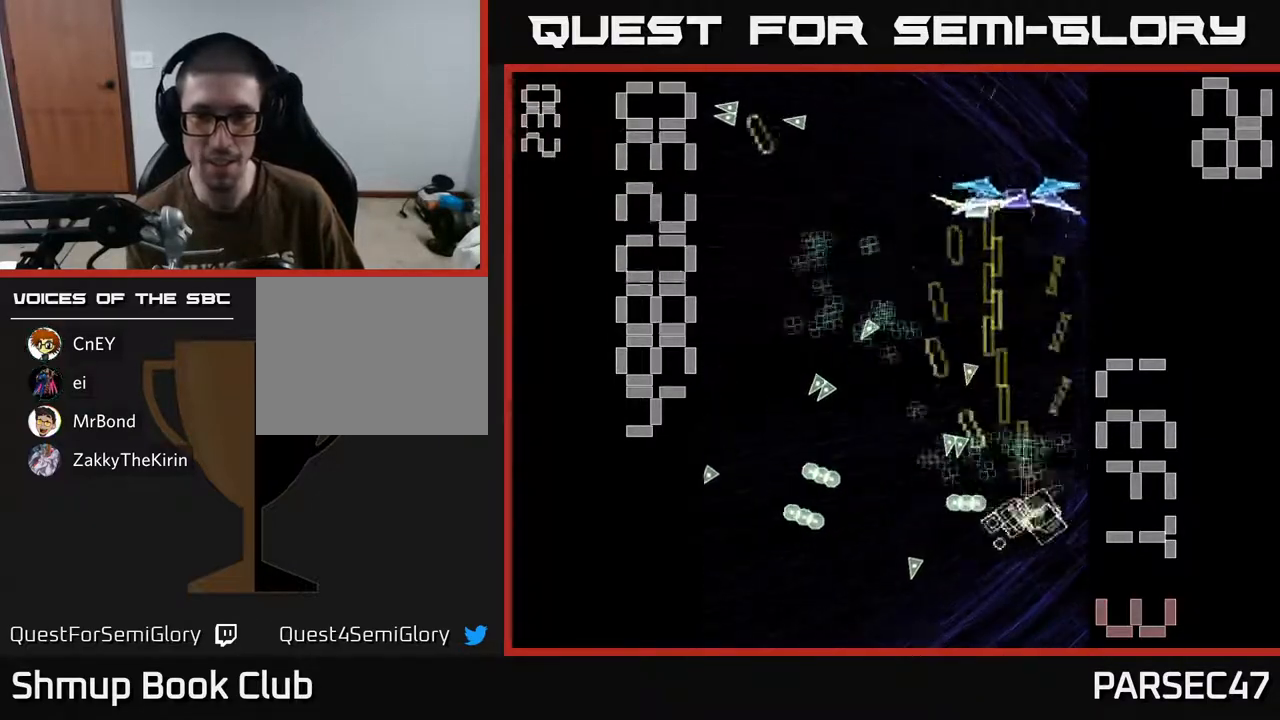
{"buttons": ["R2", "DPAD_DOWN", "DPAD_RIGHT"]}
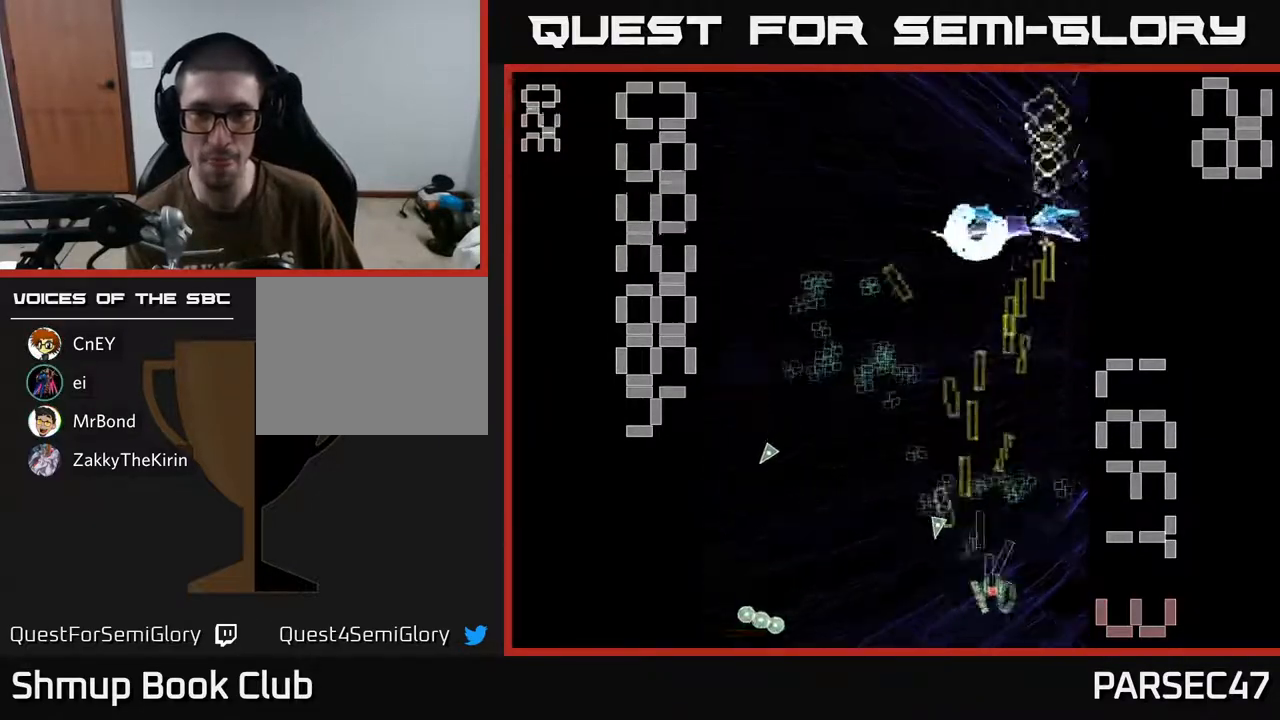
{"buttons": ["R2", "DPAD_UP"], "events": [[17, "DPAD_DOWN", "up"], [17, "X", "down"], [83, "DPAD_UP", "down"], [100, "DPAD_RIGHT", "up"], [200, "DPAD_LEFT", "down"], [233, "DPAD_UP", "up"], [383, "DPAD_LEFT", "up"], [400, "DPAD_UP", "down"], [483, "X", "up"]]}
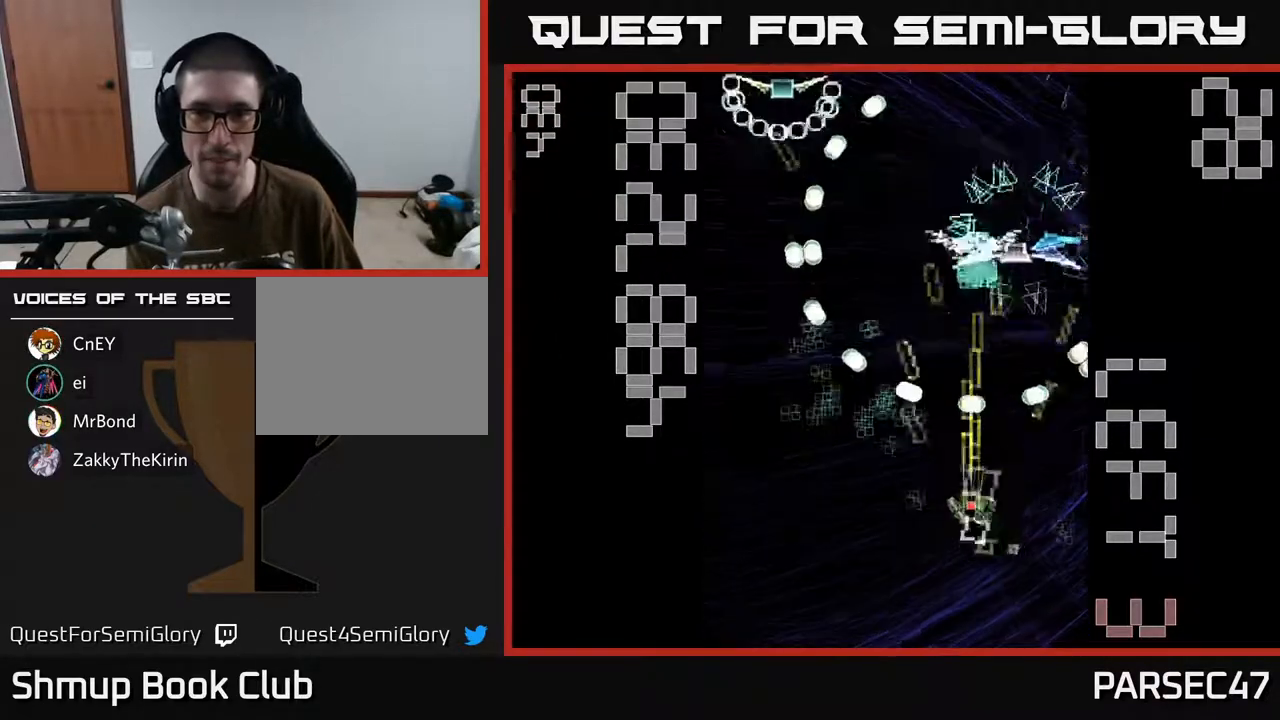
{"buttons": ["X", "R2", "DPAD_UP", "DPAD_LEFT"], "events": [[33, "DPAD_UP", "up"], [50, "DPAD_RIGHT", "down"], [117, "DPAD_DOWN", "down"], [150, "DPAD_RIGHT", "up"], [233, "DPAD_LEFT", "down"], [300, "DPAD_DOWN", "up"], [450, "DPAD_UP", "down"], [500, "X", "down"]]}
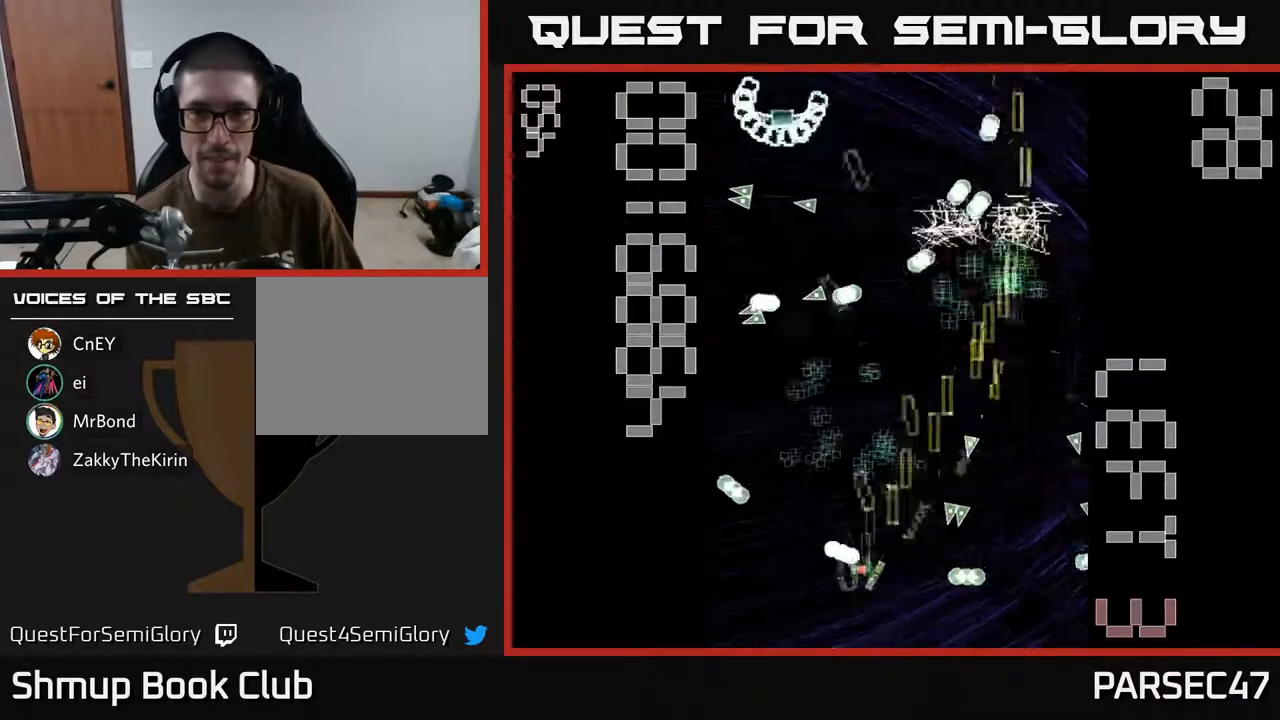
{"buttons": ["X", "R2", "DPAD_UP"], "events": [[33, "DPAD_LEFT", "up"], [250, "DPAD_LEFT", "down"], [283, "DPAD_UP", "up"], [400, "DPAD_LEFT", "up"], [433, "DPAD_RIGHT", "down"], [433, "DPAD_UP", "down"], [483, "DPAD_RIGHT", "up"]]}
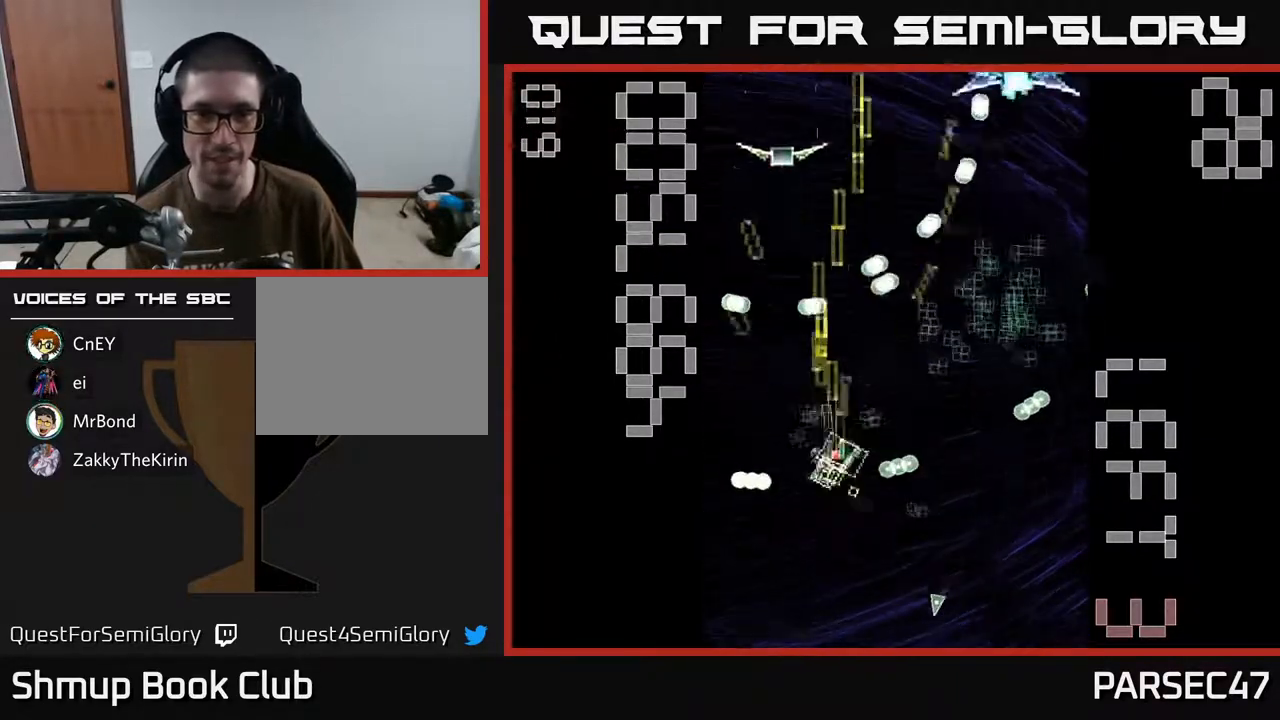
{"buttons": ["X", "R2", "DPAD_UP"]}
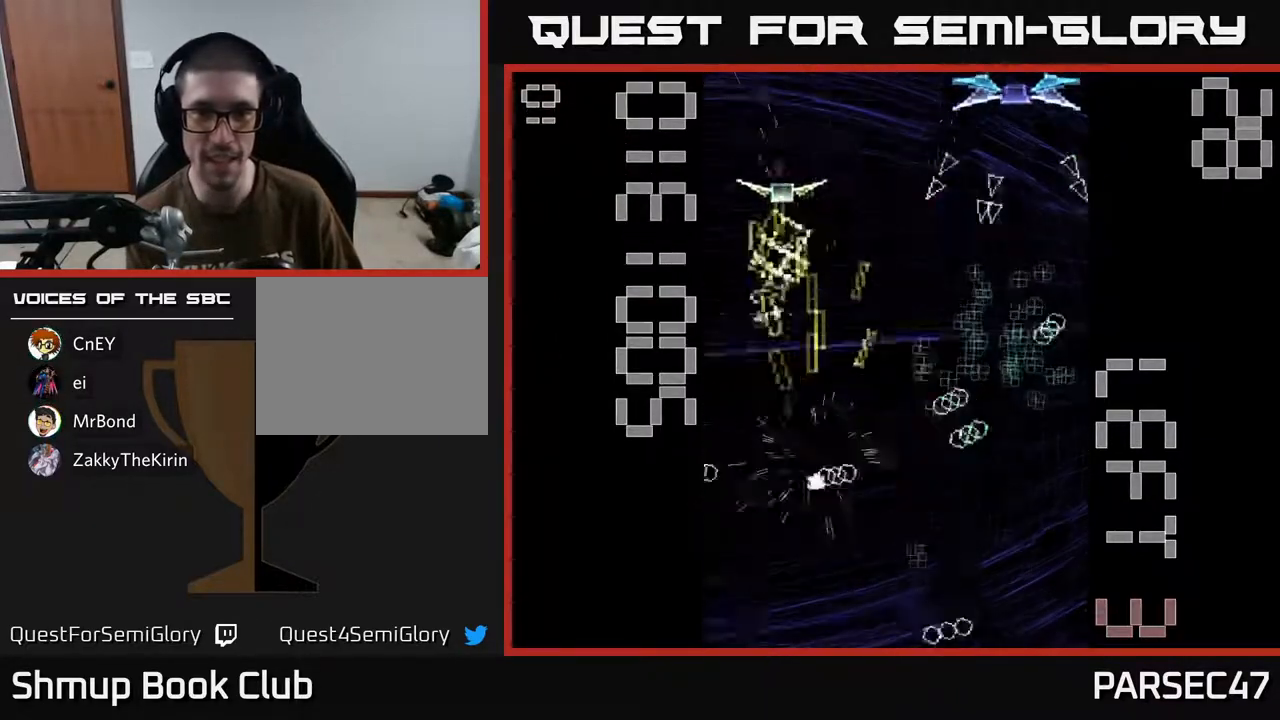
{"buttons": ["X", "R2"], "events": [[83, "DPAD_RIGHT", "down"], [117, "DPAD_UP", "up"], [200, "DPAD_DOWN", "down"], [350, "DPAD_RIGHT", "up"], [417, "DPAD_DOWN", "up"]]}
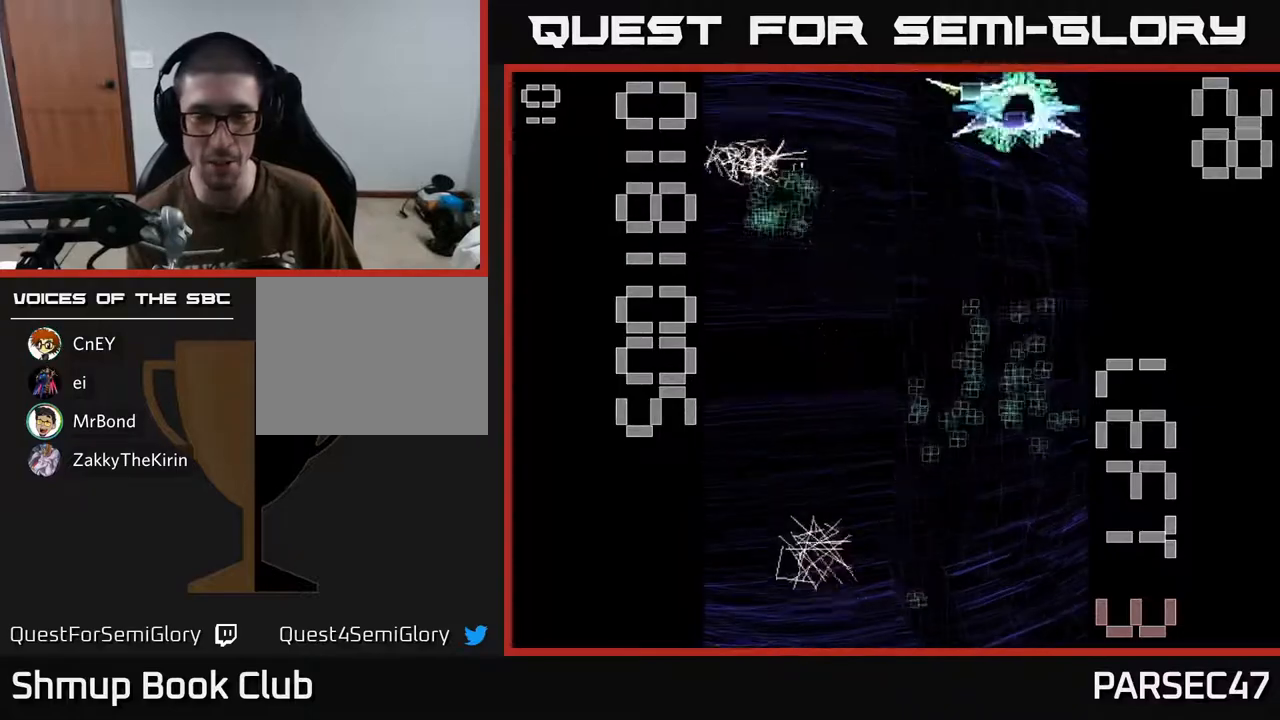
{"buttons": ["R2"], "events": [[133, "DPAD_RIGHT", "down"], [200, "X", "up"], [333, "DPAD_RIGHT", "up"]]}
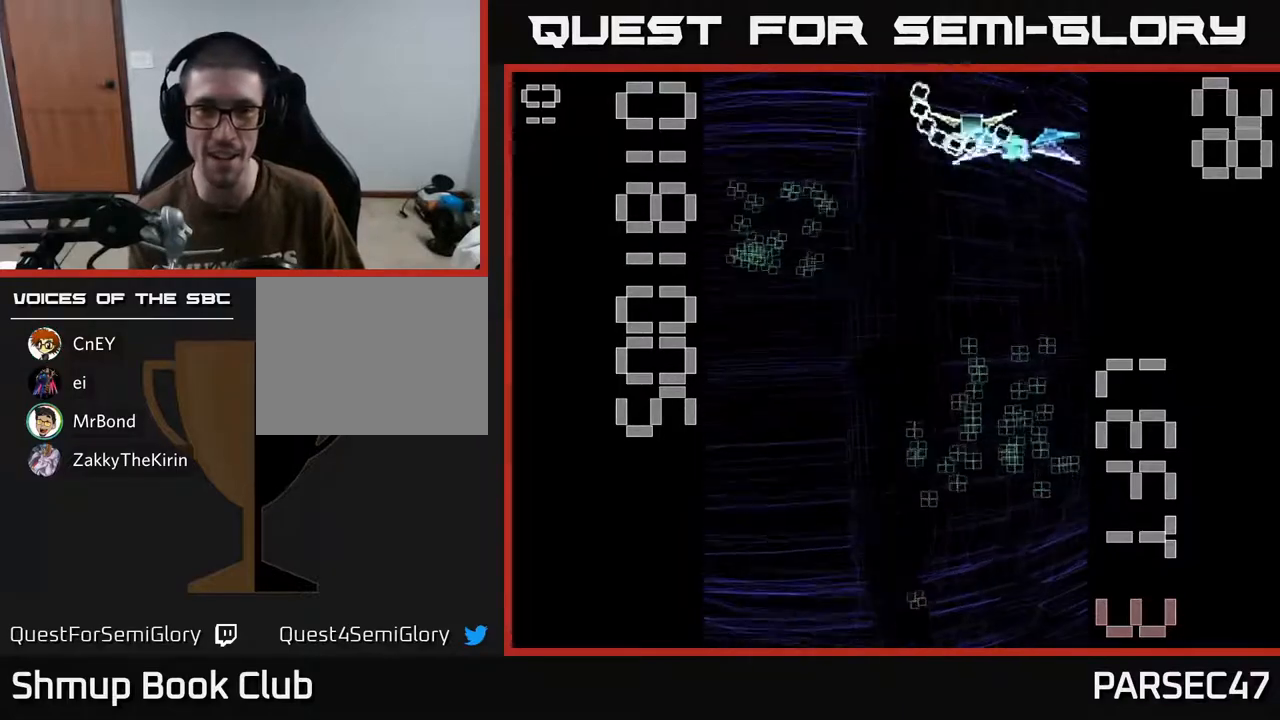
{"buttons": ["R2", "DPAD_UP"], "events": [[83, "DPAD_DOWN", "down"], [83, "DPAD_RIGHT", "down"], [150, "DPAD_RIGHT", "up"], [333, "DPAD_LEFT", "down"], [367, "DPAD_LEFT", "up"], [400, "DPAD_DOWN", "up"], [417, "DPAD_RIGHT", "down"], [450, "DPAD_UP", "down"], [467, "DPAD_RIGHT", "up"]]}
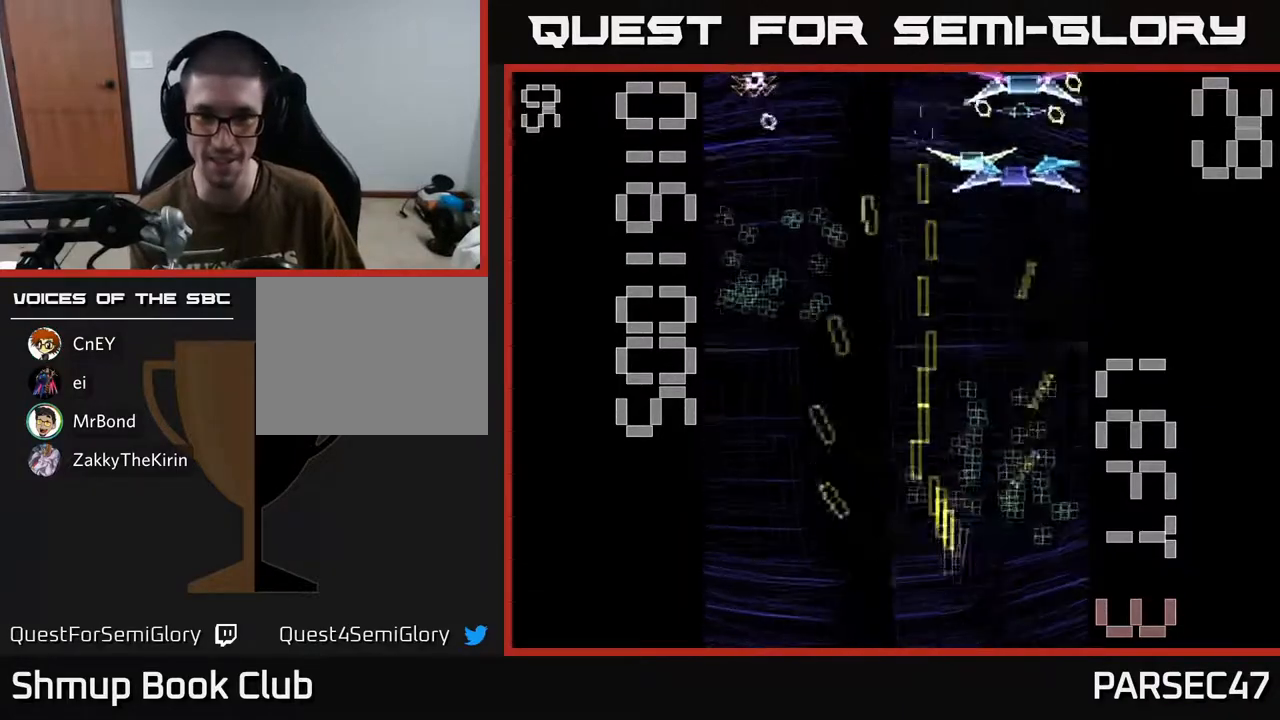
{"buttons": ["X", "R2", "DPAD_DOWN"], "events": [[200, "DPAD_RIGHT", "down"], [267, "DPAD_UP", "up"], [317, "X", "down"], [333, "DPAD_DOWN", "down"], [350, "DPAD_RIGHT", "up"]]}
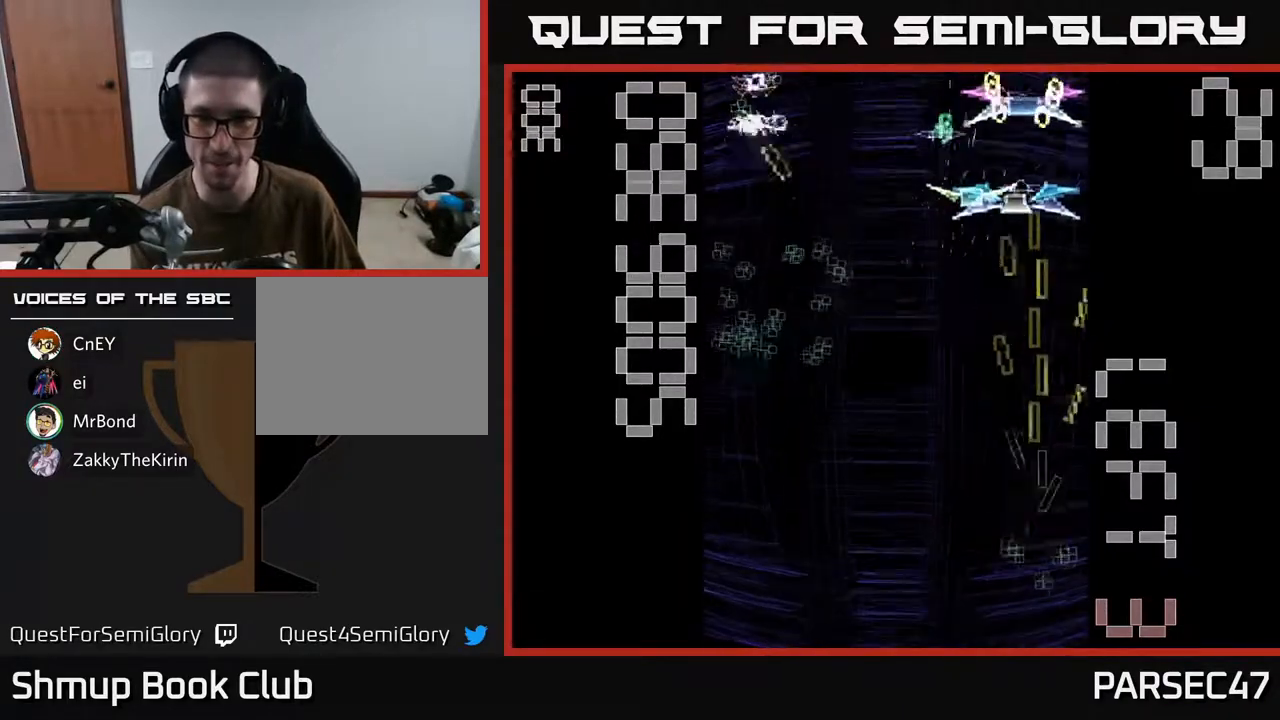
{"buttons": ["X", "R2", "DPAD_UP"], "events": [[250, "DPAD_LEFT", "down"], [317, "DPAD_DOWN", "up"], [383, "DPAD_UP", "down"], [417, "DPAD_LEFT", "up"]]}
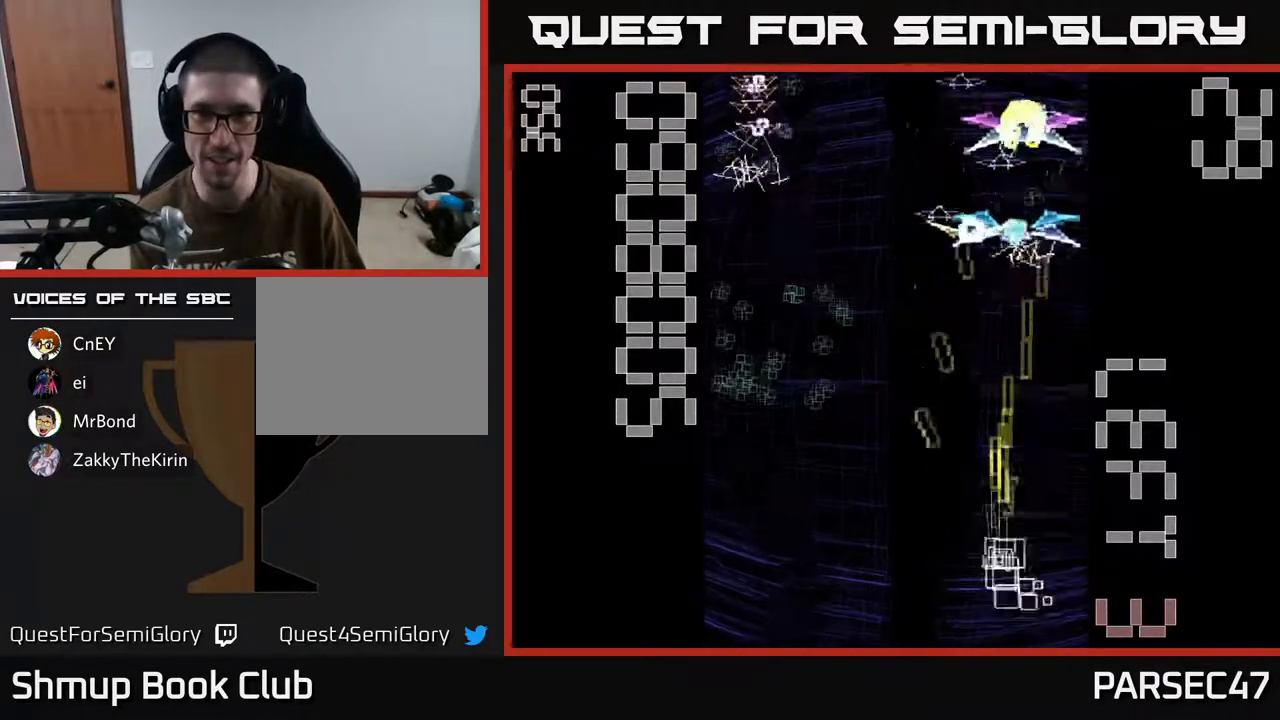
{"buttons": ["R2", "DPAD_LEFT"], "events": [[300, "X", "up"], [400, "DPAD_LEFT", "down"], [417, "DPAD_UP", "up"]]}
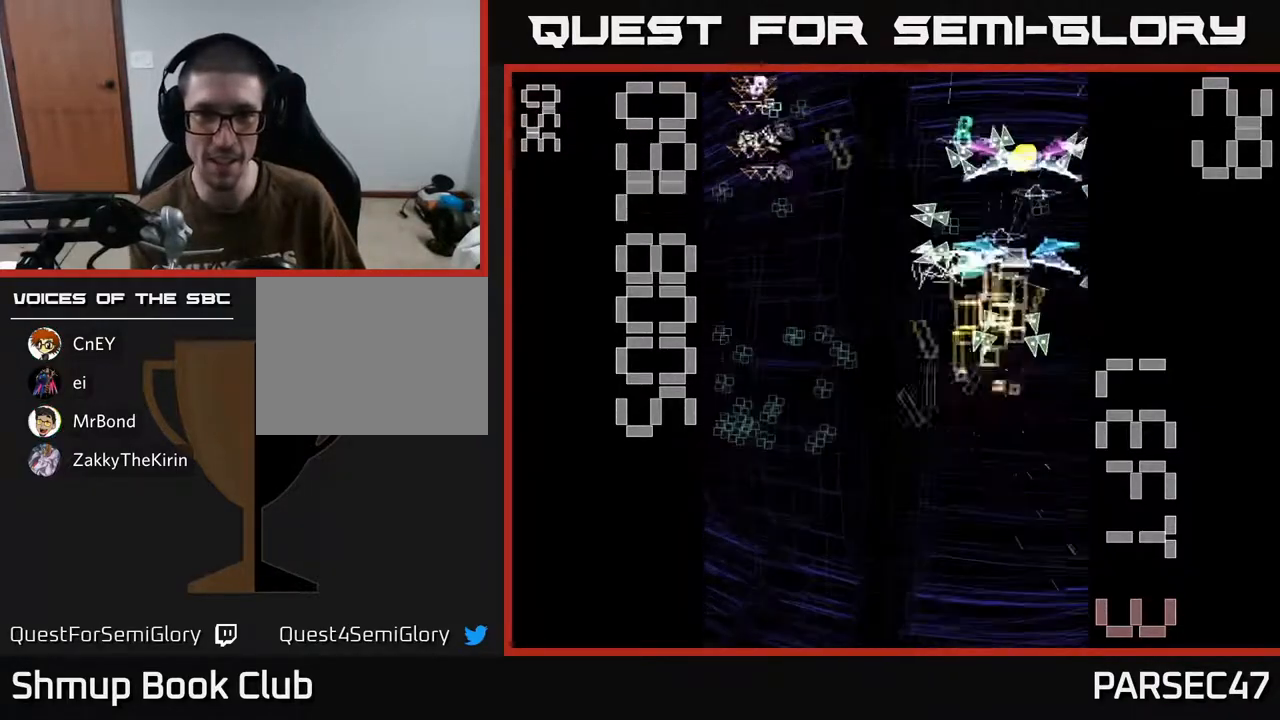
{"buttons": ["R2", "DPAD_UP", "DPAD_RIGHT"], "events": [[333, "DPAD_DOWN", "down"], [383, "DPAD_LEFT", "up"], [433, "DPAD_RIGHT", "down"], [450, "DPAD_DOWN", "up"], [500, "DPAD_UP", "down"]]}
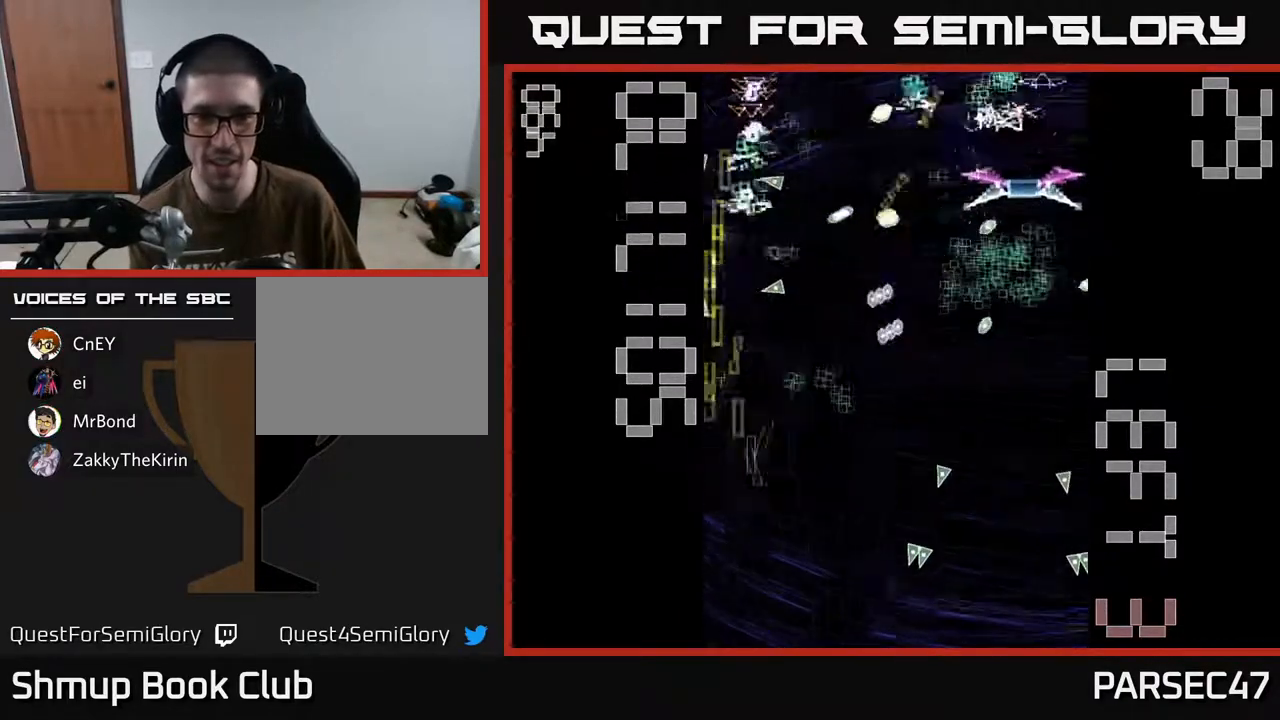
{"buttons": ["R2", "DPAD_LEFT"], "events": [[200, "DPAD_RIGHT", "up"], [200, "DPAD_UP", "up"], [250, "DPAD_LEFT", "down"], [300, "DPAD_DOWN", "down"], [333, "DPAD_LEFT", "up"], [450, "DPAD_DOWN", "up"], [450, "DPAD_LEFT", "down"]]}
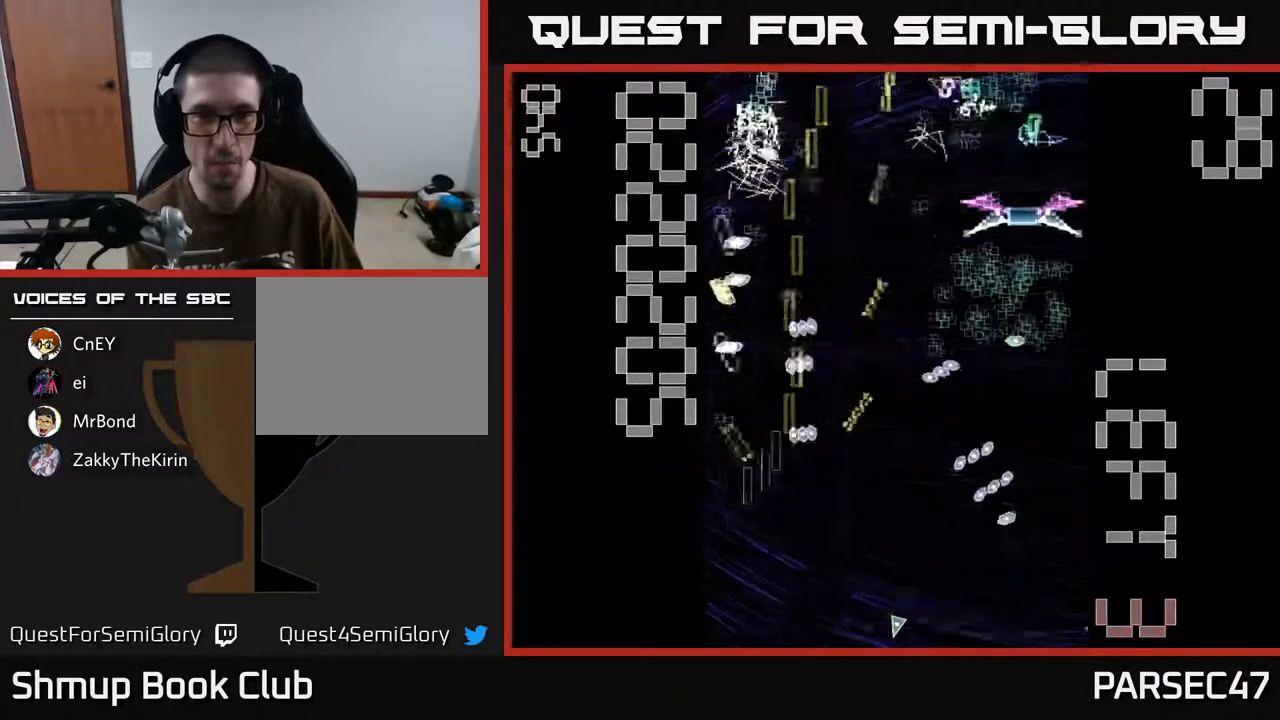
{"buttons": ["X", "R2", "DPAD_RIGHT"], "events": [[17, "DPAD_UP", "down"], [50, "DPAD_LEFT", "up"], [150, "DPAD_RIGHT", "down"], [200, "DPAD_UP", "up"], [200, "X", "down"]]}
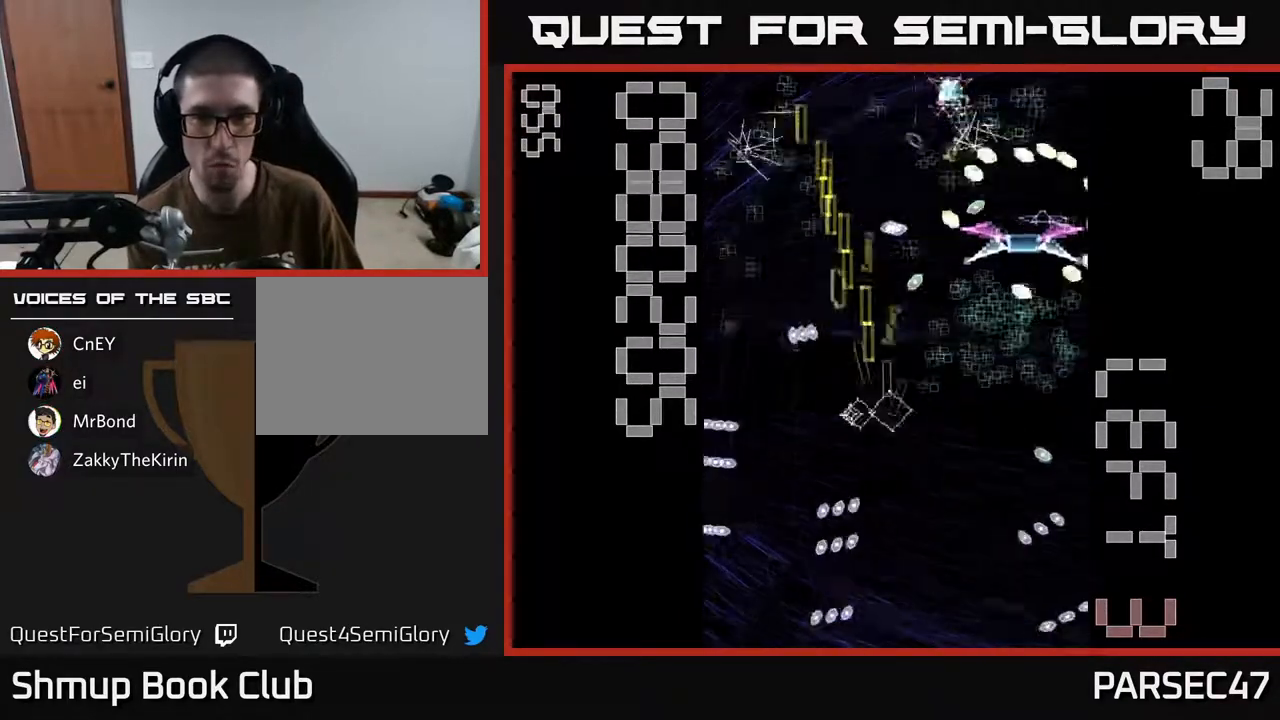
{"buttons": ["R2", "DPAD_LEFT"], "events": [[350, "X", "up"], [400, "DPAD_RIGHT", "up"], [433, "DPAD_LEFT", "down"]]}
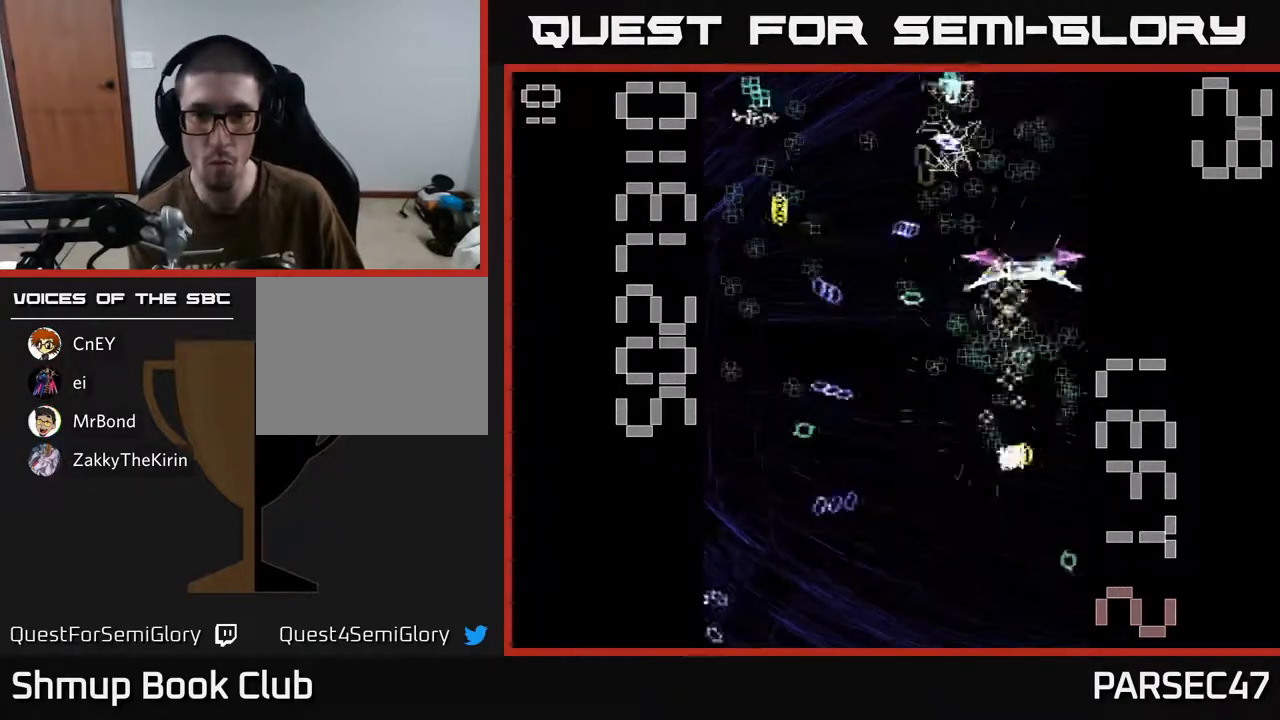
{"buttons": ["R2"], "events": [[83, "DPAD_LEFT", "up"], [83, "DPAD_UP", "down"], [117, "DPAD_RIGHT", "down"], [200, "DPAD_UP", "up"], [250, "DPAD_DOWN", "down"], [300, "DPAD_RIGHT", "up"], [383, "DPAD_DOWN", "up"]]}
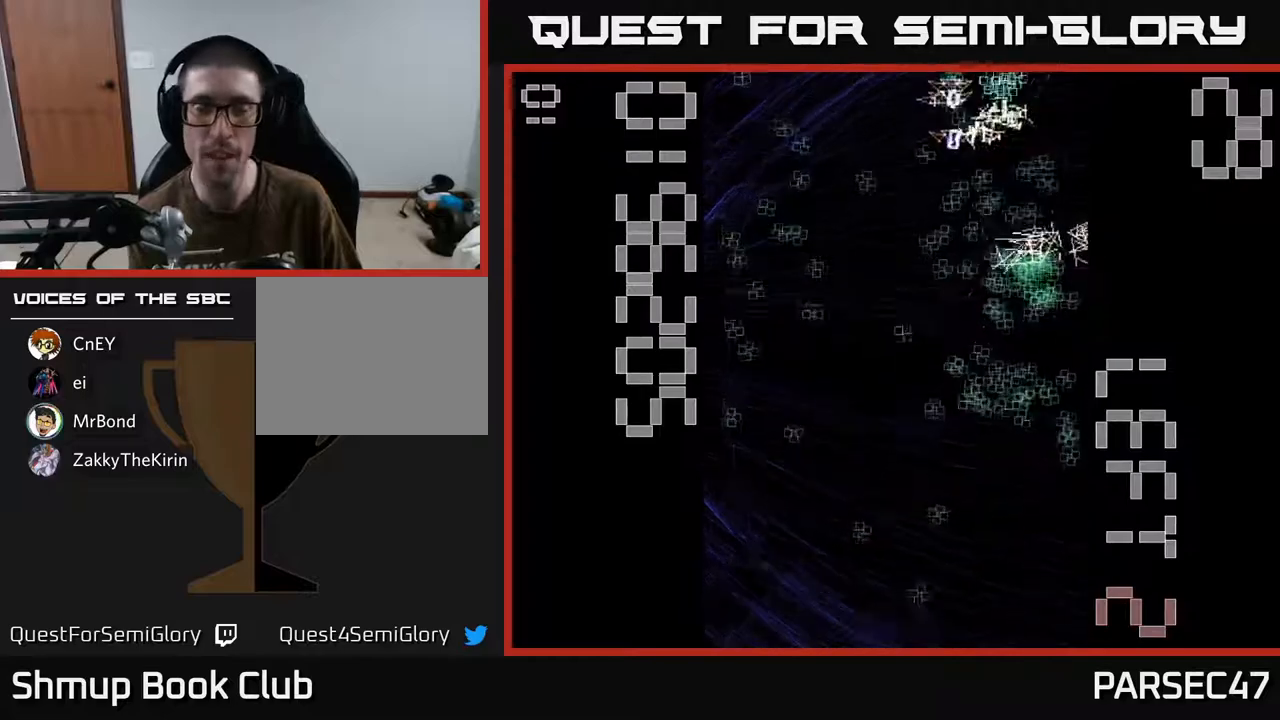
{"buttons": ["R2", "DPAD_UP", "DPAD_RIGHT"], "events": [[450, "DPAD_UP", "down"], [467, "DPAD_RIGHT", "down"]]}
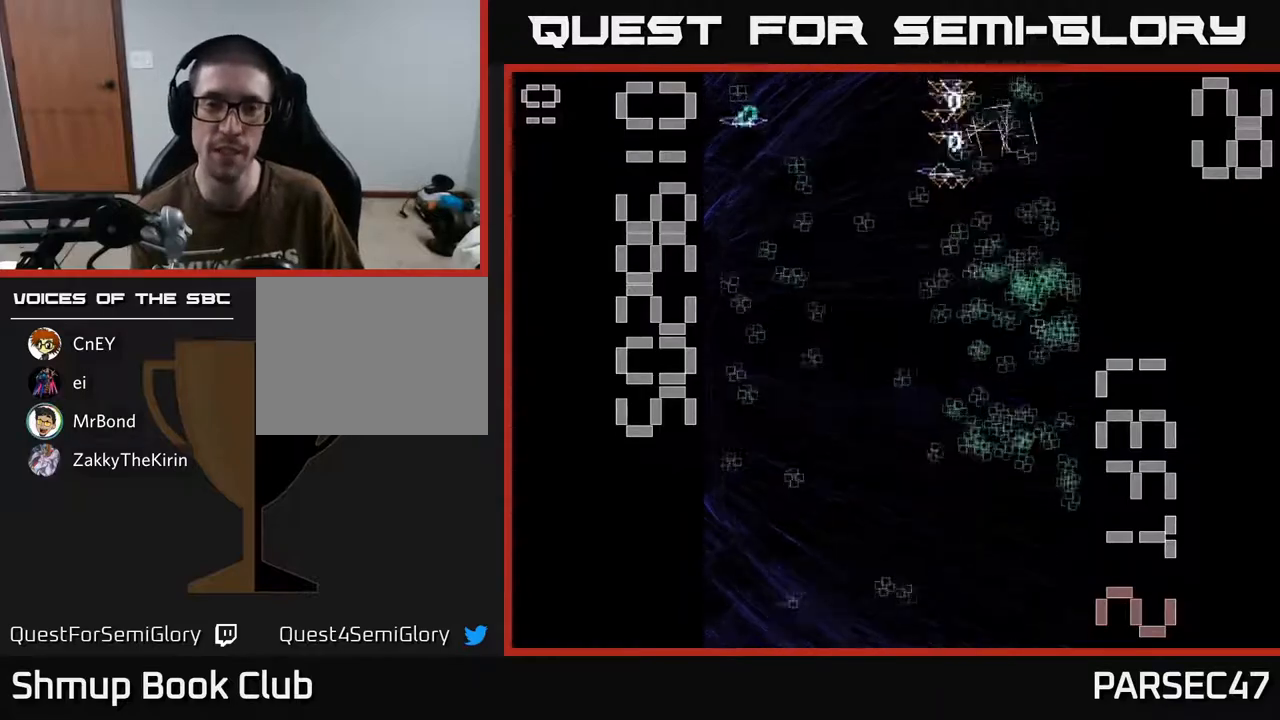
{"buttons": ["R2", "DPAD_UP", "DPAD_RIGHT"], "events": [[183, "DPAD_RIGHT", "up"], [383, "DPAD_RIGHT", "down"]]}
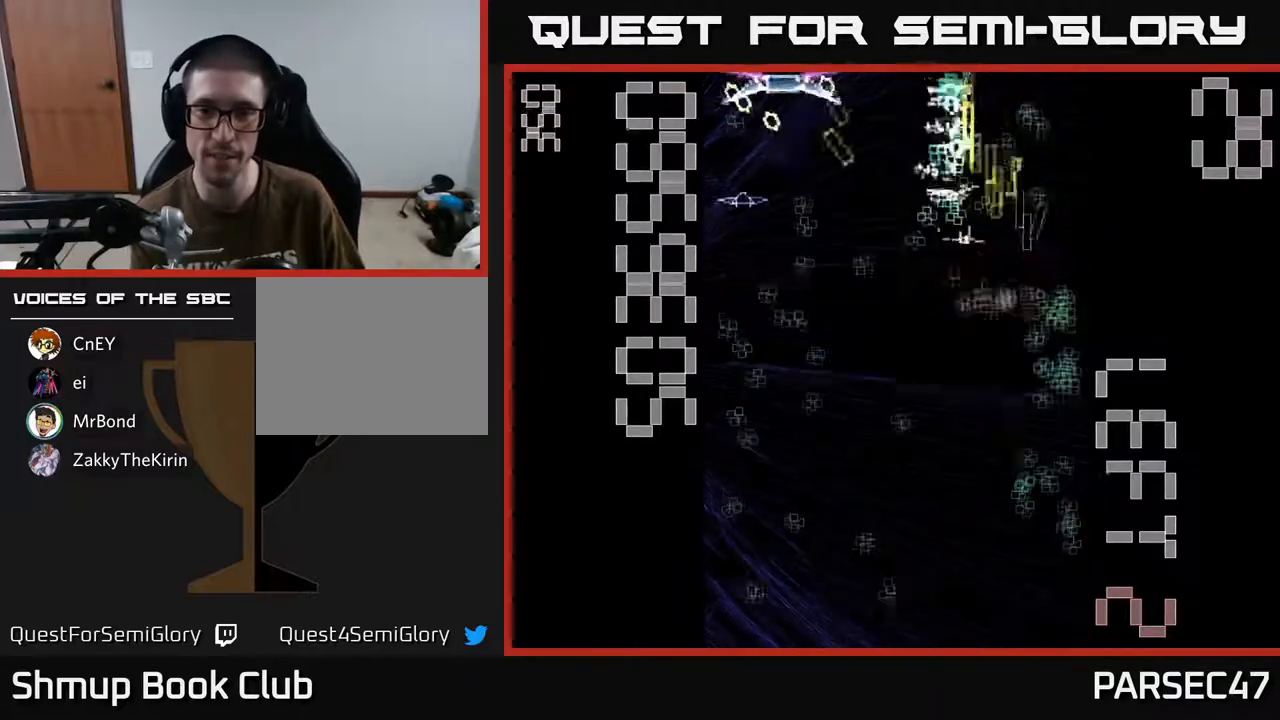
{"buttons": ["R2", "DPAD_DOWN"], "events": [[17, "DPAD_UP", "up"], [67, "DPAD_DOWN", "down"], [67, "DPAD_RIGHT", "up"]]}
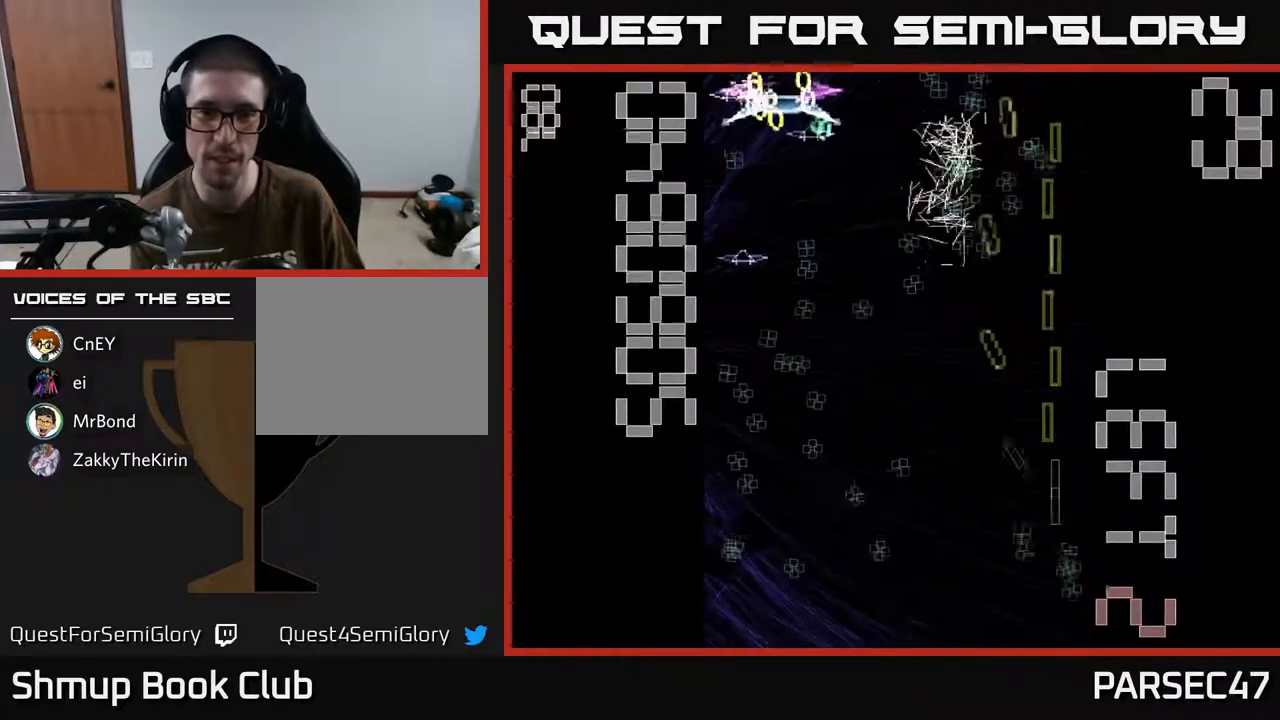
{"buttons": ["R2", "DPAD_UP", "DPAD_LEFT"], "events": [[50, "DPAD_LEFT", "down"], [117, "DPAD_DOWN", "up"], [217, "DPAD_UP", "down"]]}
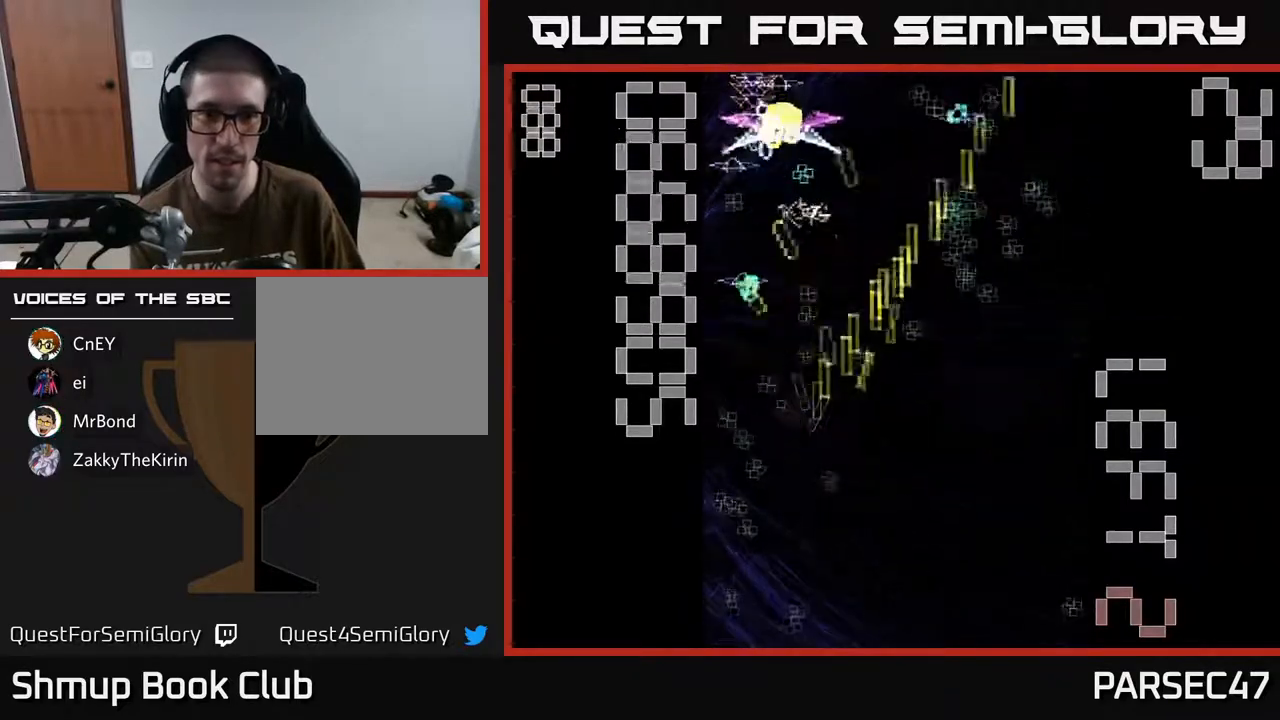
{"buttons": ["X", "R2", "DPAD_DOWN"], "events": [[50, "DPAD_LEFT", "up"], [50, "X", "down"], [283, "DPAD_LEFT", "down"], [317, "DPAD_UP", "up"], [383, "DPAD_LEFT", "up"], [400, "DPAD_DOWN", "down"], [417, "DPAD_RIGHT", "down"], [483, "DPAD_RIGHT", "up"]]}
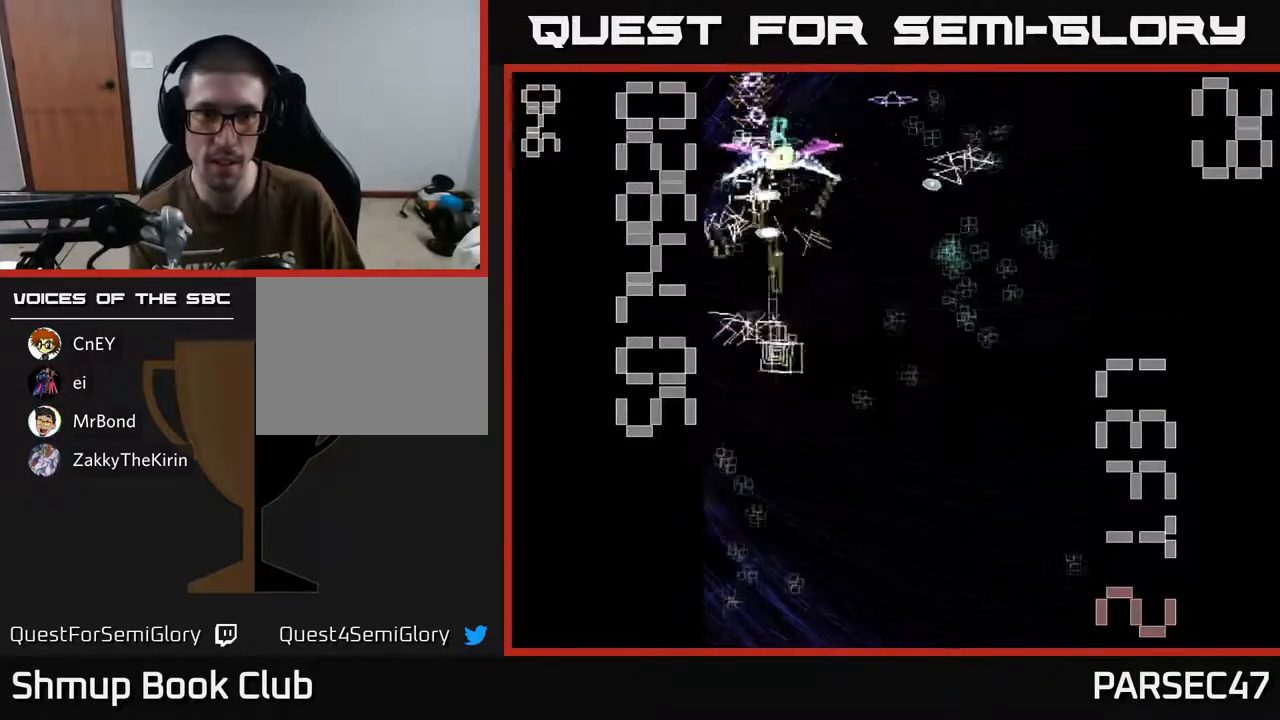
{"buttons": ["R2", "DPAD_DOWN"], "events": [[50, "DPAD_LEFT", "down"], [117, "DPAD_LEFT", "up"], [183, "X", "up"], [250, "DPAD_LEFT", "down"], [283, "DPAD_LEFT", "up"]]}
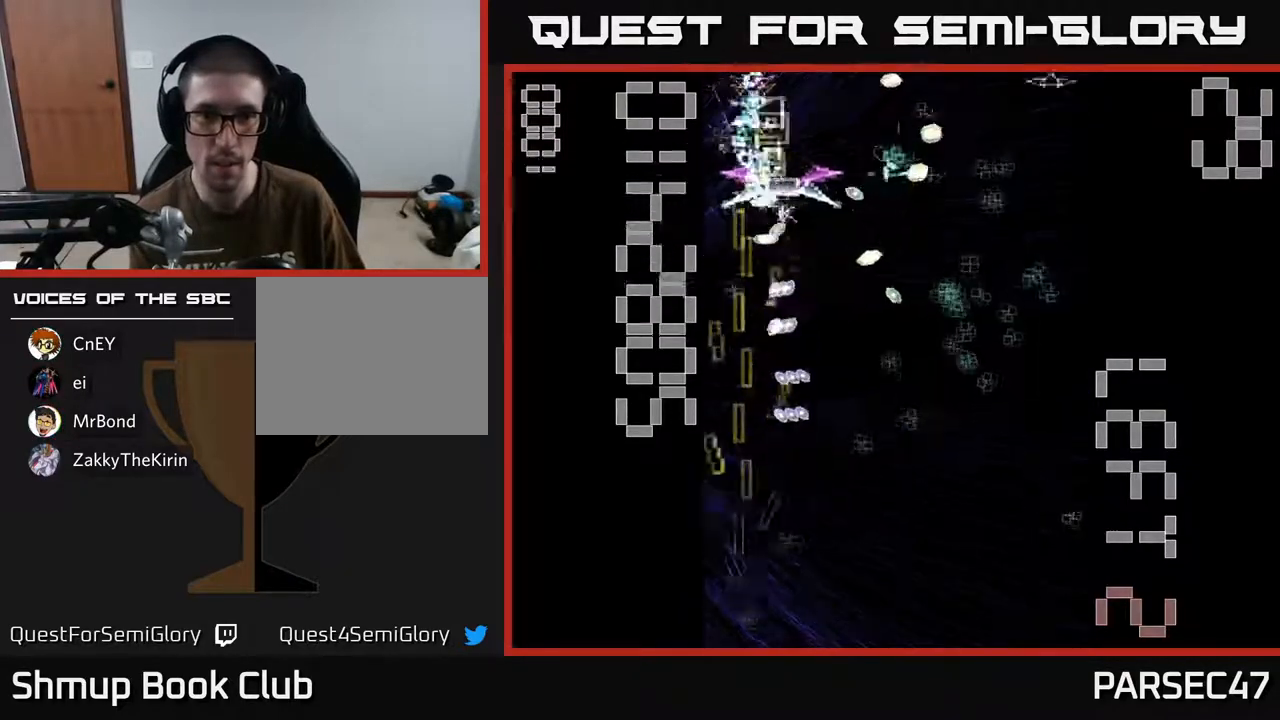
{"buttons": ["R2", "DPAD_RIGHT"], "events": [[50, "DPAD_RIGHT", "down"], [67, "DPAD_DOWN", "up"], [233, "DPAD_UP", "down"], [250, "DPAD_RIGHT", "up"], [333, "DPAD_RIGHT", "down"], [367, "DPAD_UP", "up"]]}
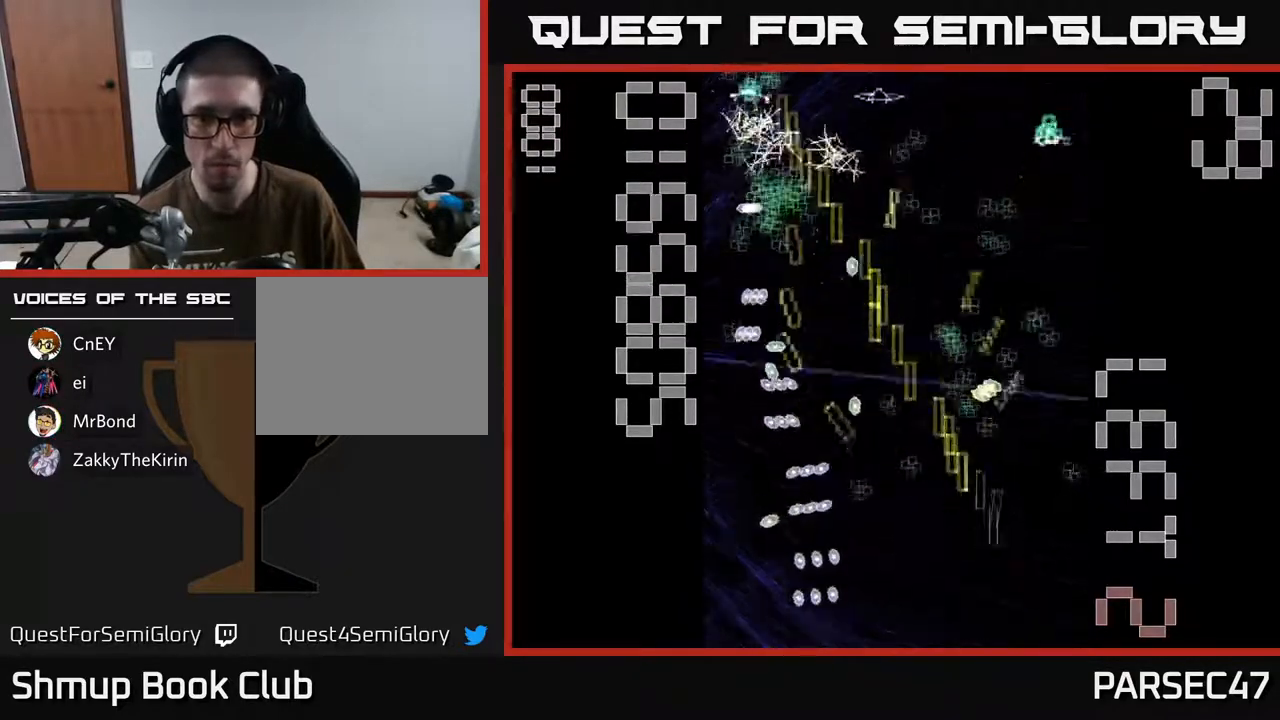
{"buttons": ["R2", "DPAD_DOWN", "DPAD_LEFT"], "events": [[83, "DPAD_UP", "down"], [117, "DPAD_RIGHT", "up"], [283, "DPAD_LEFT", "down"], [400, "DPAD_UP", "up"], [433, "DPAD_LEFT", "up"], [450, "DPAD_DOWN", "down"], [483, "DPAD_LEFT", "down"]]}
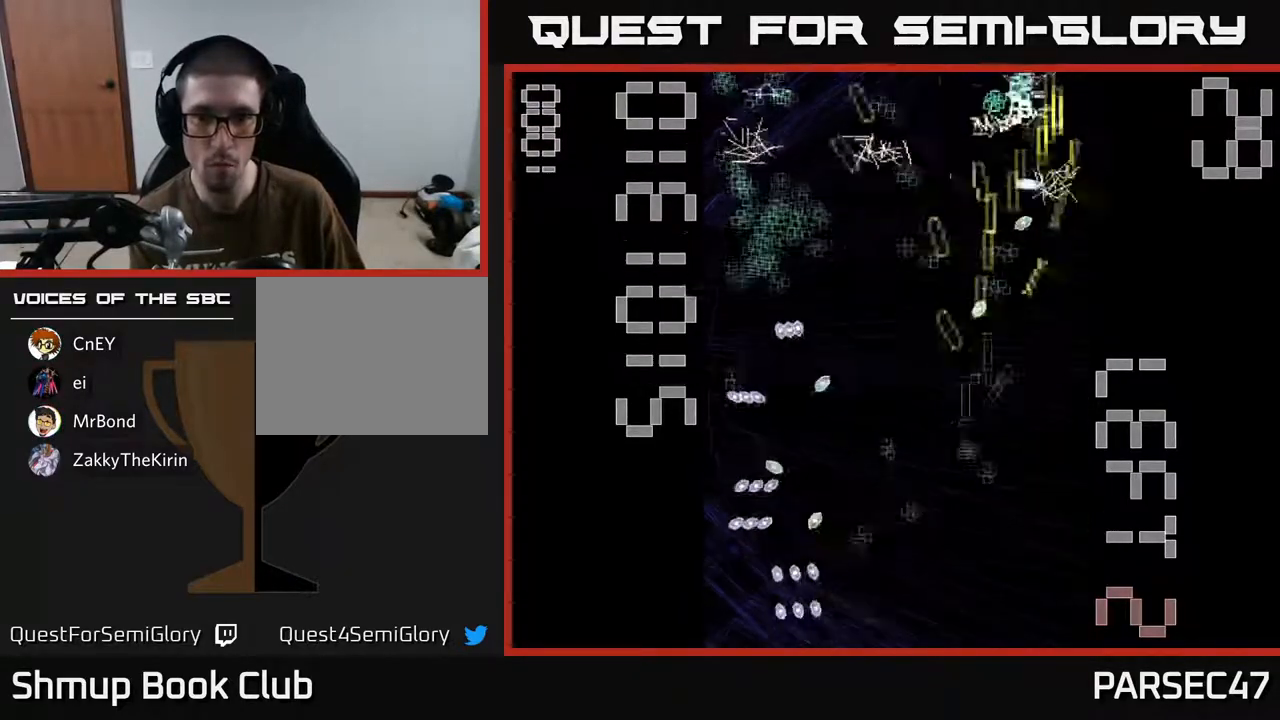
{"buttons": ["R2", "DPAD_RIGHT"], "events": [[33, "DPAD_LEFT", "up"], [200, "DPAD_LEFT", "down"], [267, "DPAD_DOWN", "up"], [383, "DPAD_DOWN", "down"], [383, "DPAD_LEFT", "up"], [400, "DPAD_RIGHT", "down"], [450, "DPAD_DOWN", "up"]]}
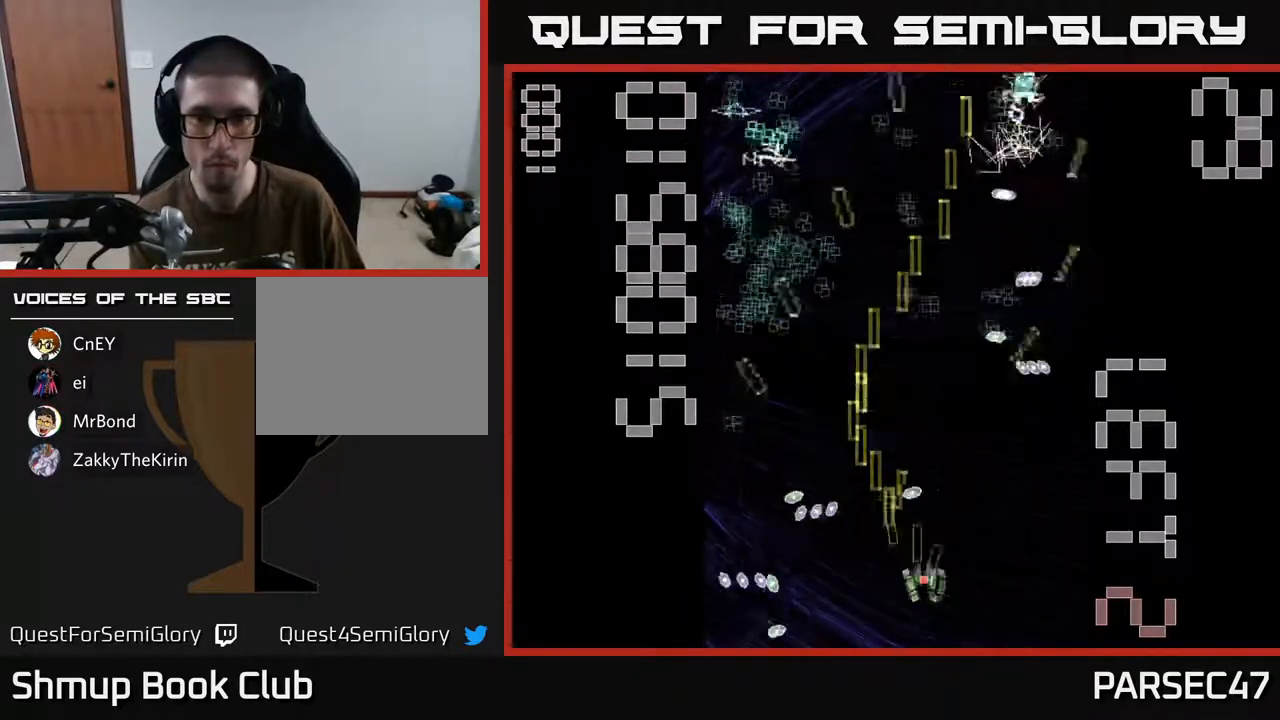
{"buttons": ["R2", "DPAD_DOWN", "DPAD_LEFT"], "events": [[150, "DPAD_RIGHT", "up"], [150, "DPAD_UP", "down"], [167, "DPAD_LEFT", "down"], [450, "DPAD_UP", "up"], [500, "DPAD_DOWN", "down"]]}
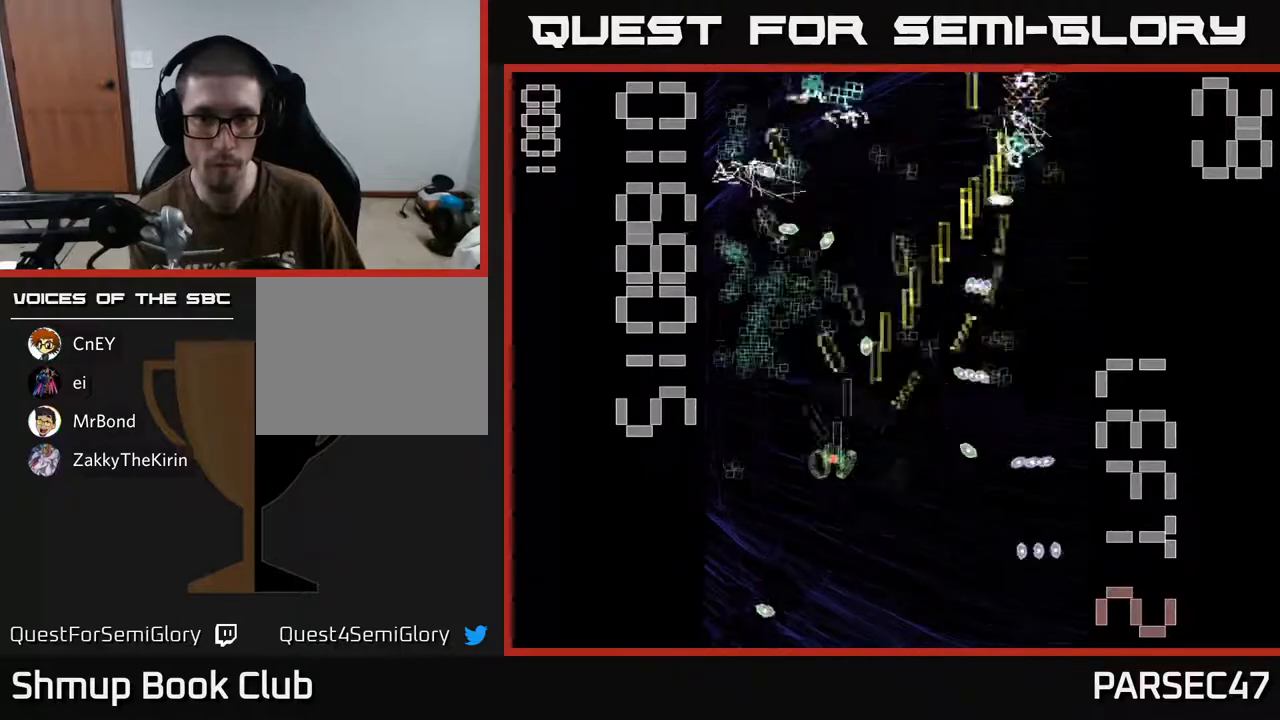
{"buttons": ["R2", "DPAD_UP"], "events": [[83, "DPAD_LEFT", "up"], [183, "DPAD_DOWN", "up"], [200, "DPAD_LEFT", "down"], [233, "DPAD_UP", "down"], [350, "DPAD_LEFT", "up"], [417, "DPAD_RIGHT", "down"], [483, "DPAD_RIGHT", "up"]]}
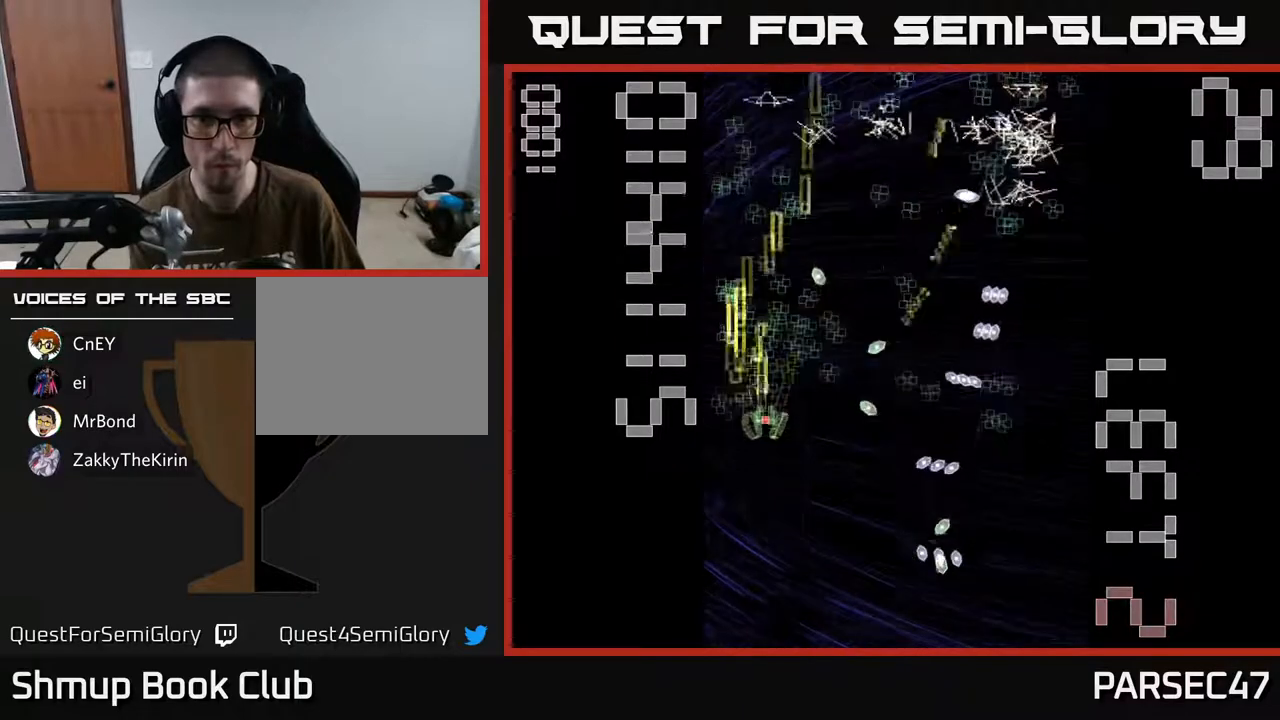
{"buttons": ["R2", "DPAD_DOWN"], "events": [[100, "DPAD_LEFT", "down"], [183, "DPAD_LEFT", "up"], [250, "DPAD_RIGHT", "down"], [250, "DPAD_UP", "up"], [300, "DPAD_DOWN", "down"], [317, "DPAD_RIGHT", "up"]]}
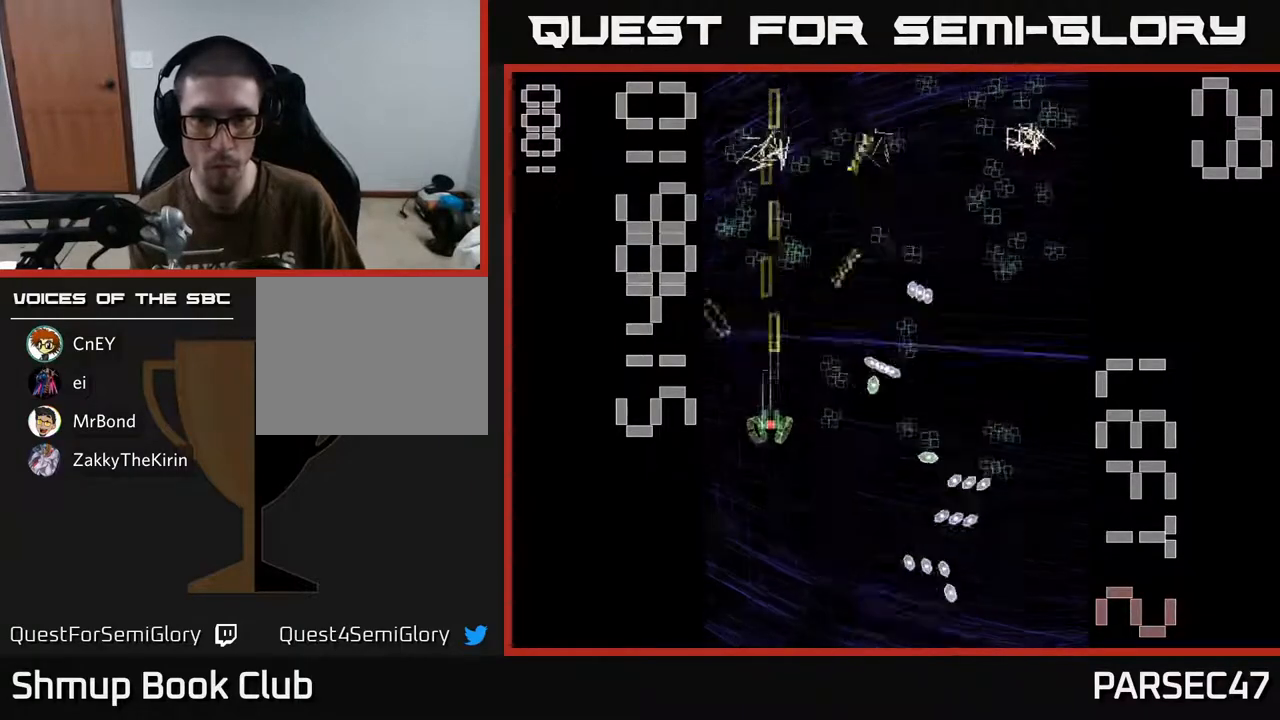
{"buttons": ["R2", "DPAD_UP"], "events": [[17, "DPAD_DOWN", "up"], [50, "DPAD_UP", "down"], [150, "DPAD_RIGHT", "down"], [150, "DPAD_UP", "up"], [183, "DPAD_DOWN", "down"], [433, "DPAD_DOWN", "up"], [500, "DPAD_RIGHT", "up"], [500, "DPAD_UP", "down"]]}
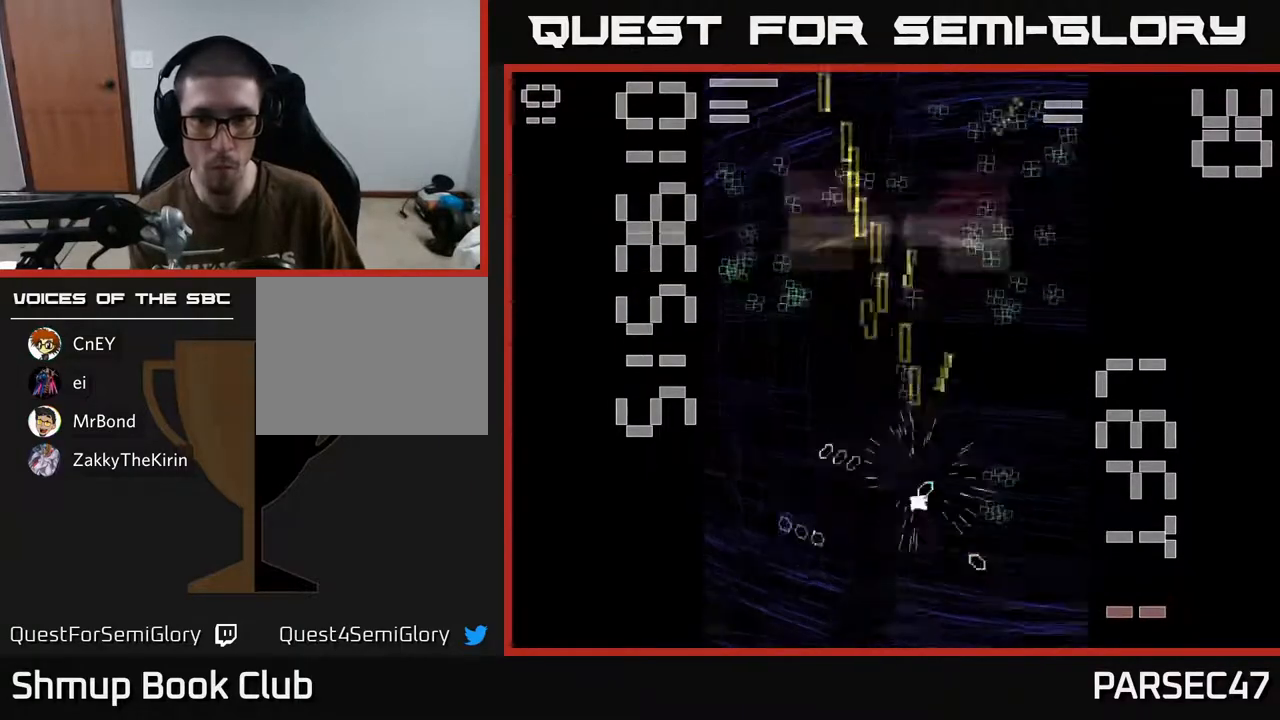
{"buttons": ["R2"], "events": [[133, "DPAD_UP", "up"], [167, "DPAD_RIGHT", "down"], [200, "DPAD_DOWN", "down"], [267, "DPAD_RIGHT", "up"], [333, "DPAD_DOWN", "up"]]}